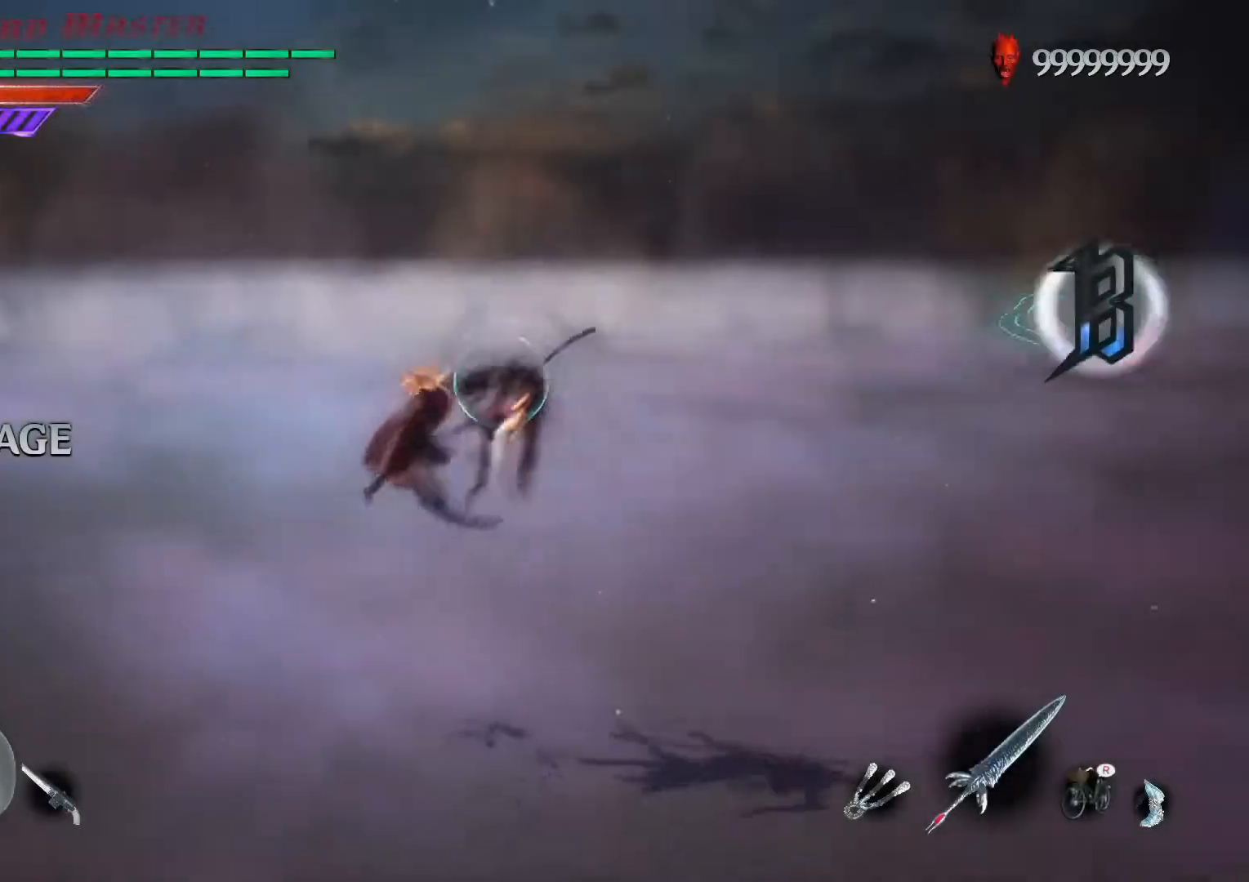
Gameplay with a controller (Xbox layout); each line is a JSON object with the inputs held at the frame after it. "events" lists button and stick changes between this image and that frame as [ms after this image, input, new state], when the widget could be followed in between. Not read: L3 R3 right_stick.
{"buttons": ["R1", "R2"], "left_stick": "center", "events": [[33, "Y", "up"], [100, "Y", "down"], [217, "SELECT", "down"], [217, "Y", "up"], [333, "SELECT", "up"], [367, "SELECT", "down"], [450, "R2", "down"], [450, "SELECT", "up"]]}
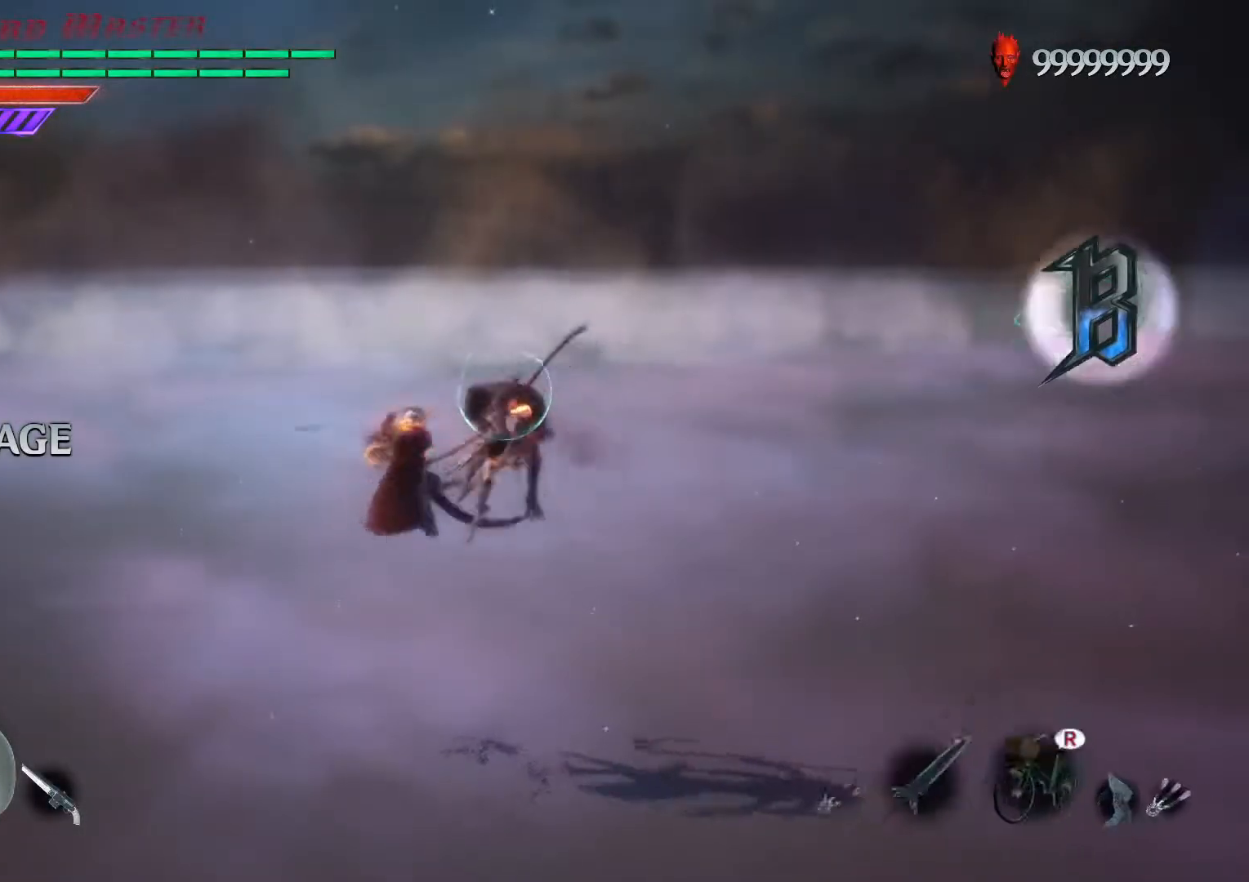
{"buttons": ["R1", "DPAD_RIGHT"], "left_stick": "center", "events": [[67, "DPAD_UP", "down"], [83, "R2", "up"], [133, "DPAD_UP", "up"], [200, "left_stick", "down-right"], [267, "B", "down"], [350, "left_stick", "center"], [383, "B", "up"], [417, "DPAD_RIGHT", "down"]]}
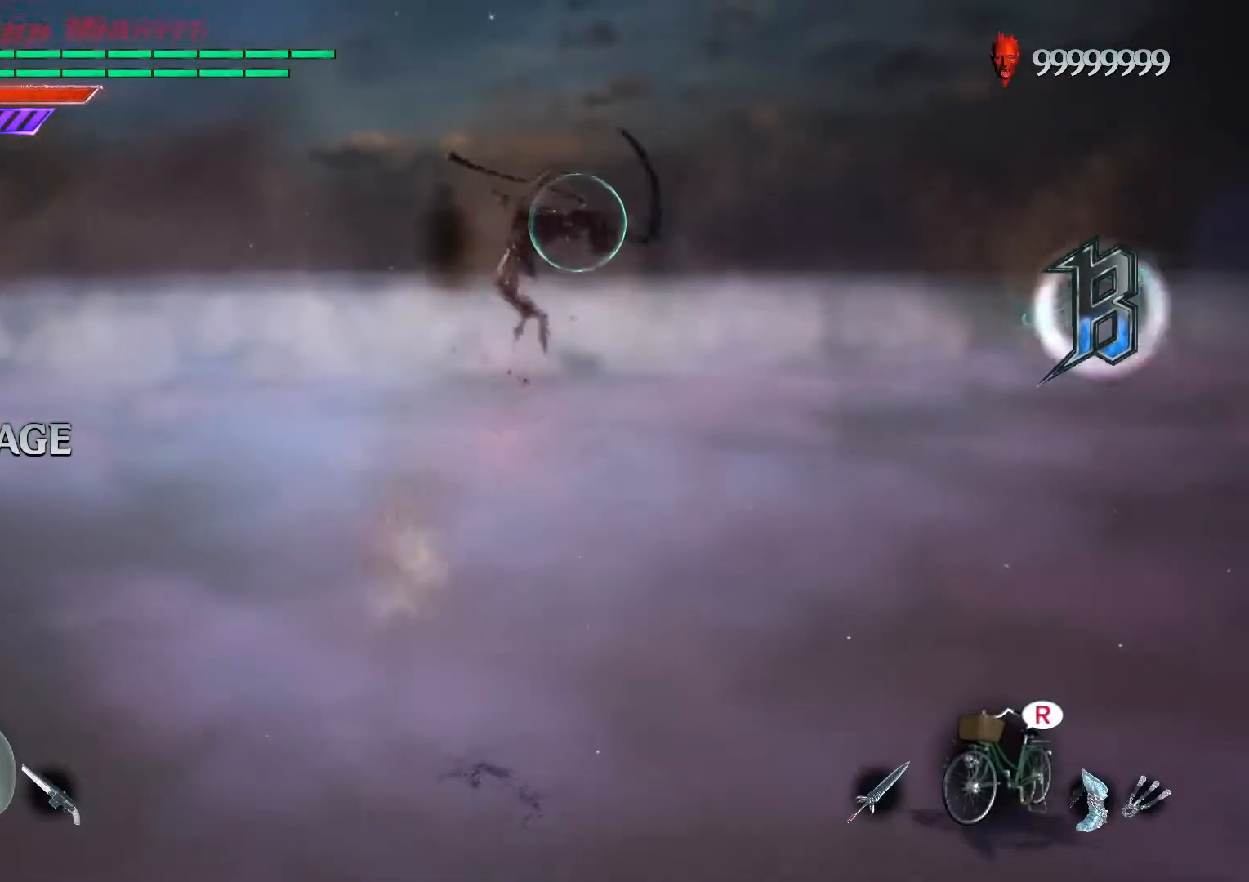
{"buttons": ["A", "R1", "DPAD_DOWN", "DPAD_RIGHT"], "left_stick": "center", "events": [[17, "DPAD_RIGHT", "up"], [100, "left_stick", "down-left"], [200, "left_stick", "down-right"], [217, "B", "down"], [283, "B", "up"], [400, "left_stick", "center"], [450, "A", "down"], [483, "DPAD_DOWN", "down"], [483, "DPAD_RIGHT", "down"]]}
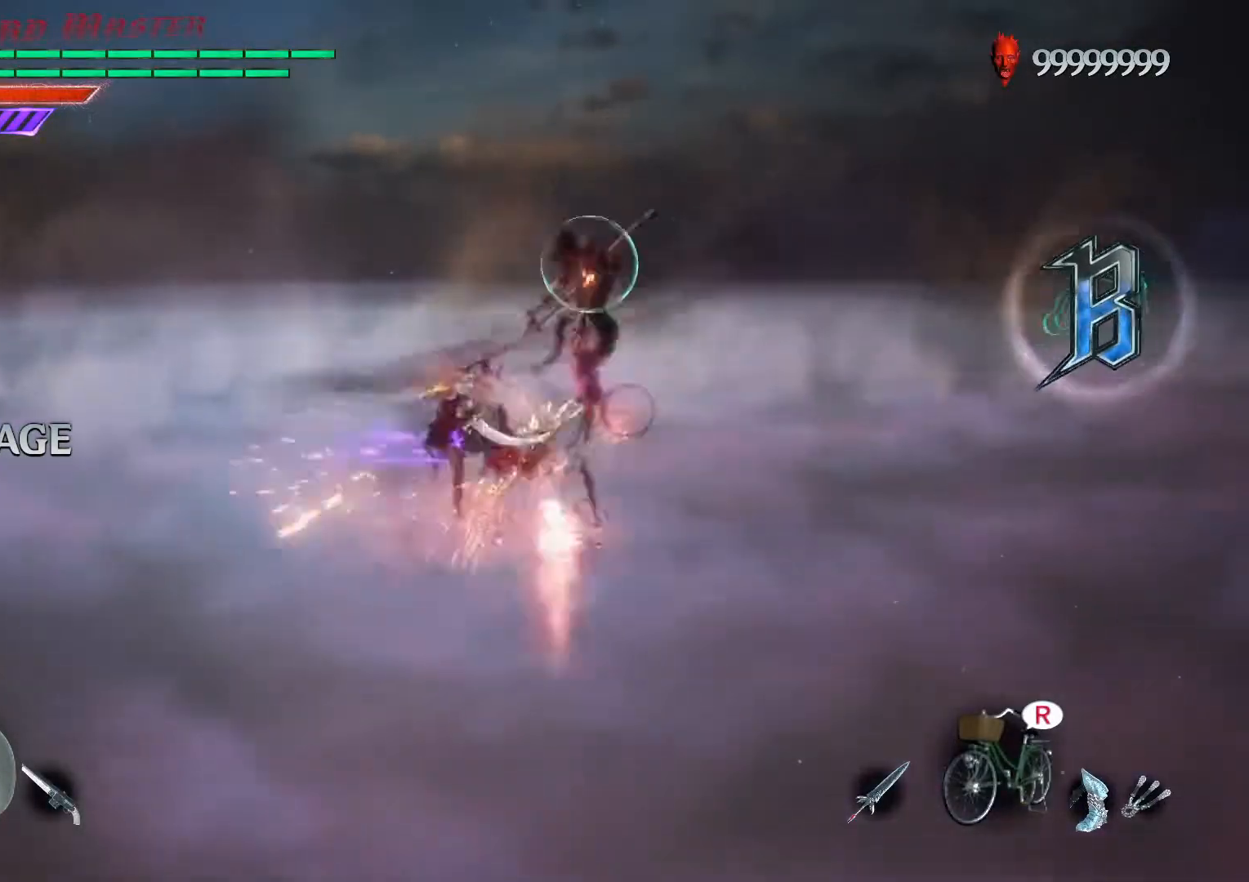
{"buttons": ["R1"], "left_stick": "center", "events": [[33, "DPAD_DOWN", "up"], [67, "A", "up"], [100, "DPAD_RIGHT", "up"], [200, "B", "down"], [283, "B", "up"], [367, "B", "down"], [483, "B", "up"]]}
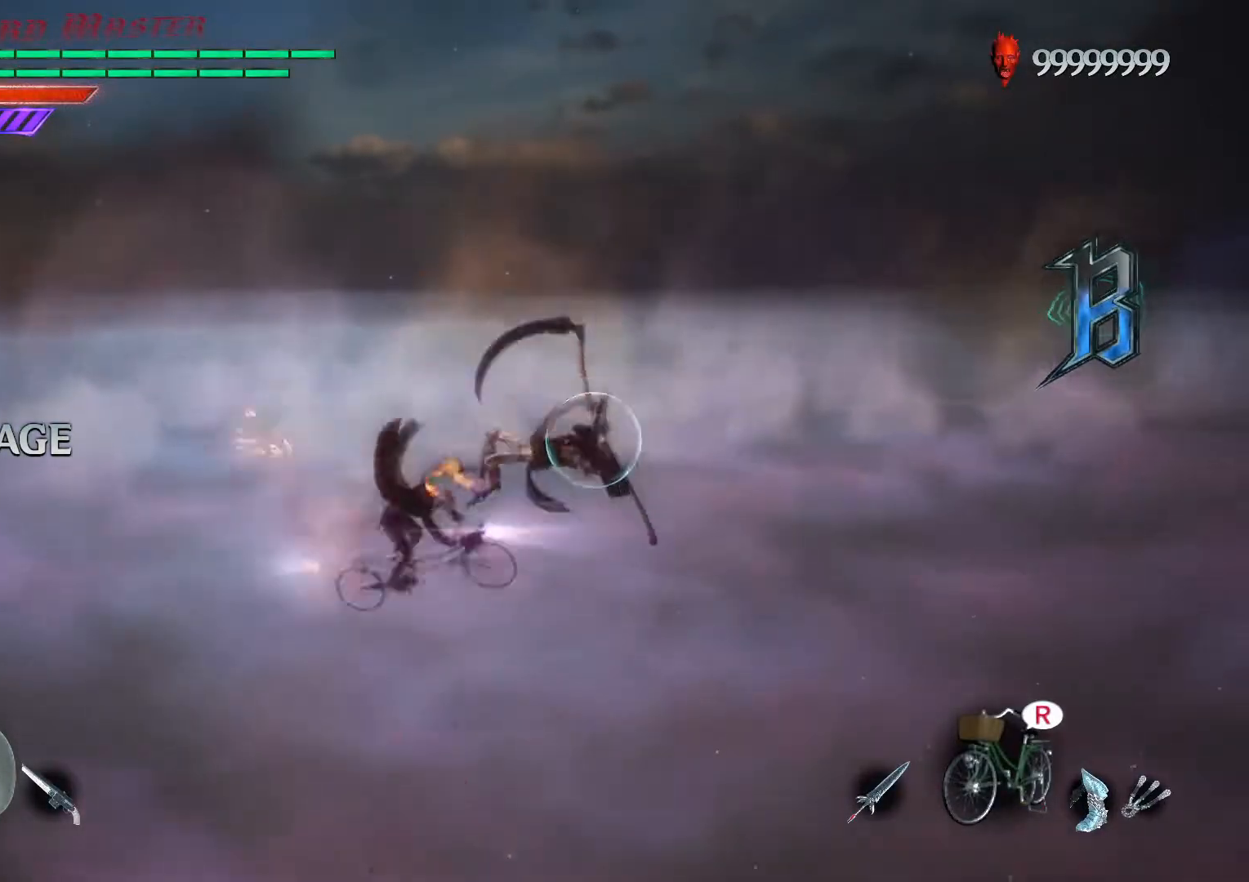
{"buttons": ["B", "R1"], "left_stick": "center", "events": [[117, "B", "down"], [250, "B", "up"], [350, "B", "down"]]}
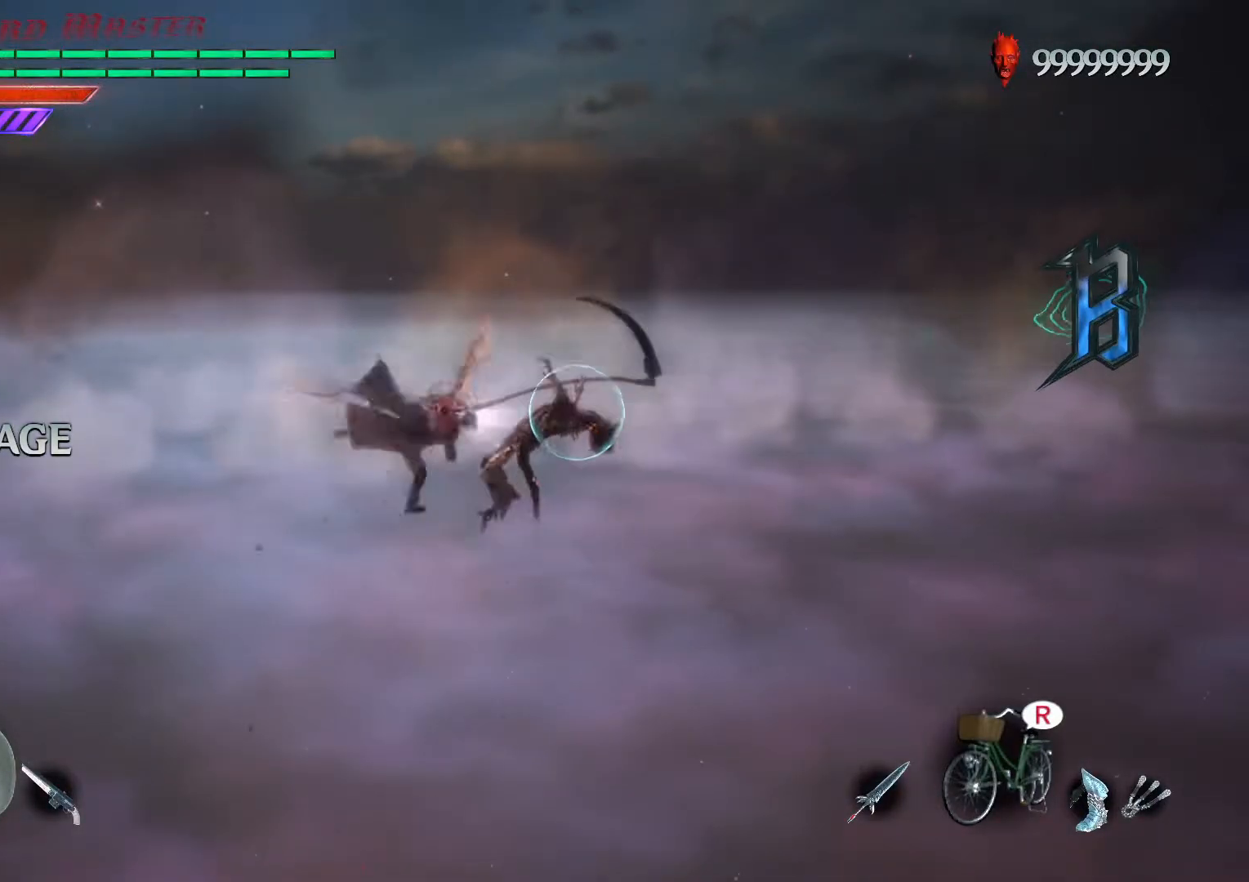
{"buttons": ["R1"], "left_stick": "center", "events": [[17, "B", "up"], [117, "DPAD_RIGHT", "down"], [217, "DPAD_RIGHT", "up"], [350, "A", "down"], [417, "R2", "down"], [483, "A", "up"], [483, "R2", "up"]]}
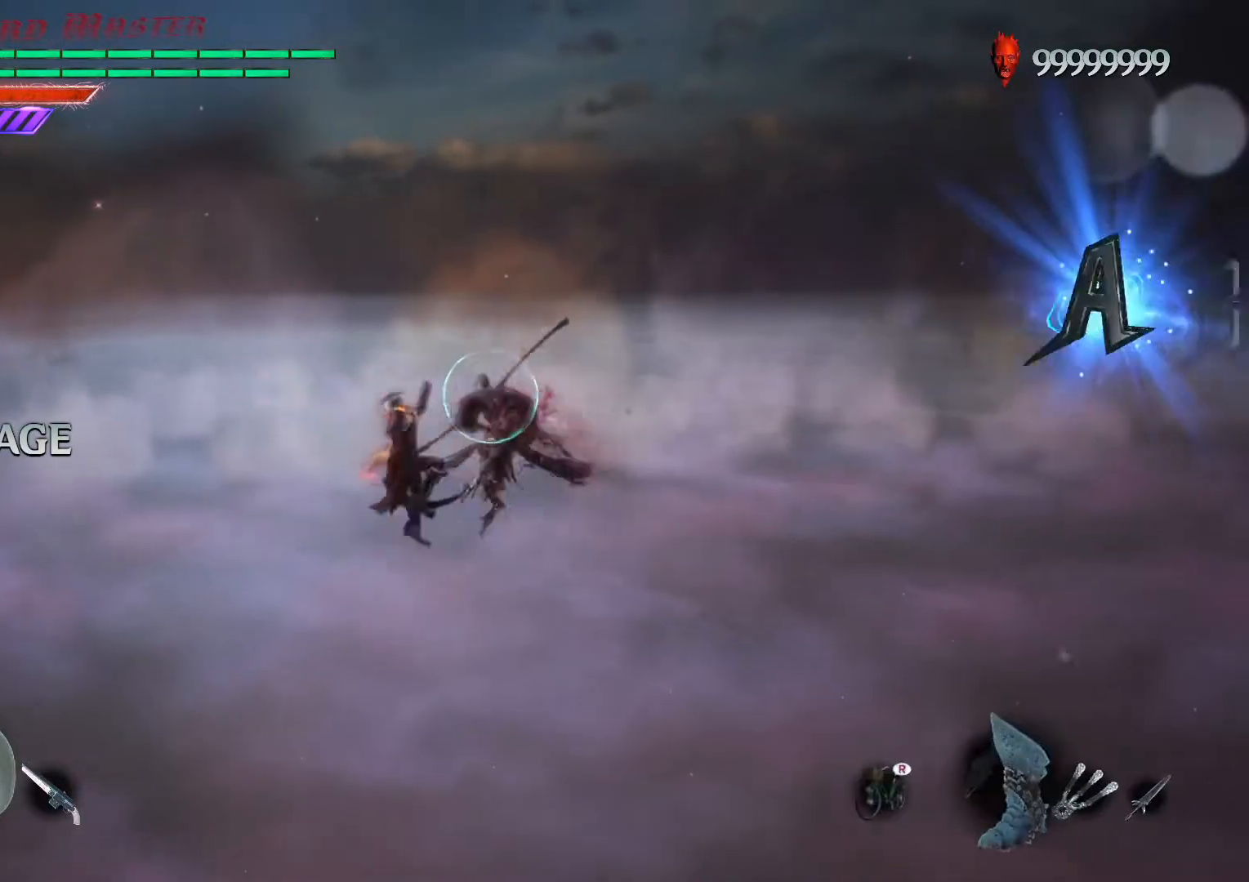
{"buttons": ["R1"], "left_stick": "center", "events": [[50, "B", "down"], [117, "DPAD_UP", "down"], [183, "B", "up"], [183, "DPAD_UP", "up"], [350, "DPAD_LEFT", "down"], [383, "DPAD_UP", "down"], [417, "DPAD_LEFT", "up"], [417, "DPAD_UP", "up"]]}
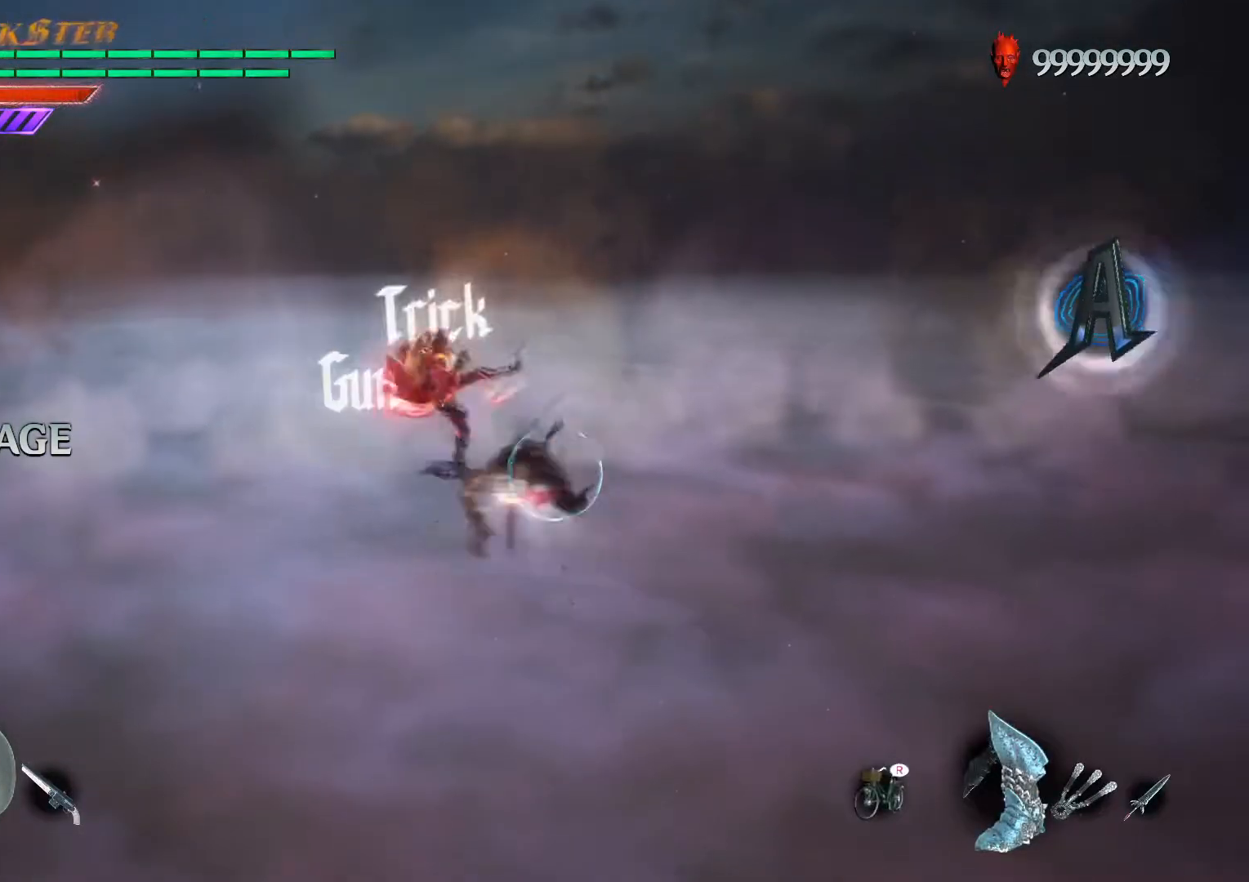
{"buttons": ["R1"], "left_stick": "center", "events": [[150, "left_stick", "down-left"], [283, "left_stick", "down-right"], [317, "B", "down"], [417, "B", "up"], [450, "left_stick", "center"]]}
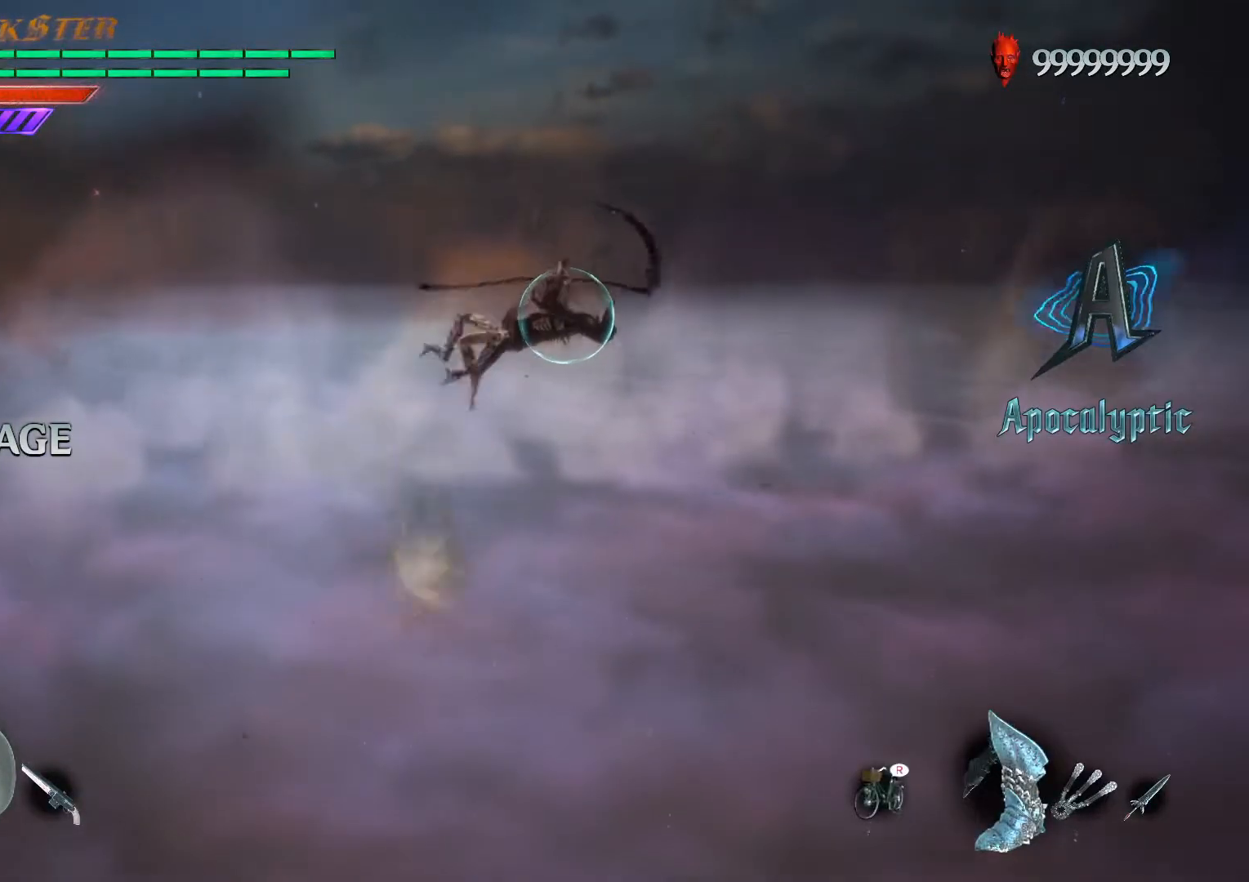
{"buttons": ["Y", "R1"], "left_stick": "left", "events": [[83, "DPAD_RIGHT", "down"], [117, "R2", "down"], [150, "DPAD_RIGHT", "up"], [183, "R2", "up"], [283, "Y", "down"], [283, "left_stick", "left"]]}
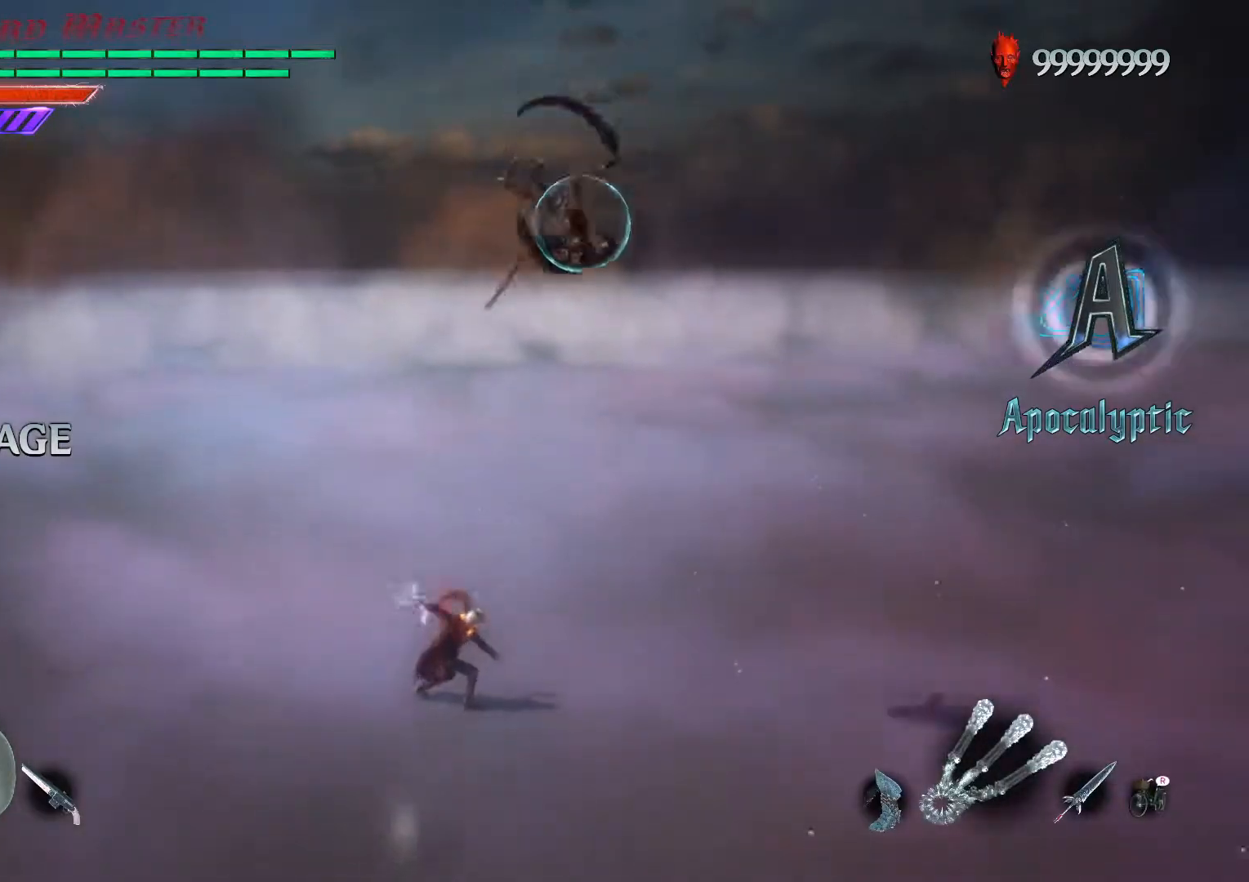
{"buttons": ["Y", "R1"], "left_stick": "left", "events": []}
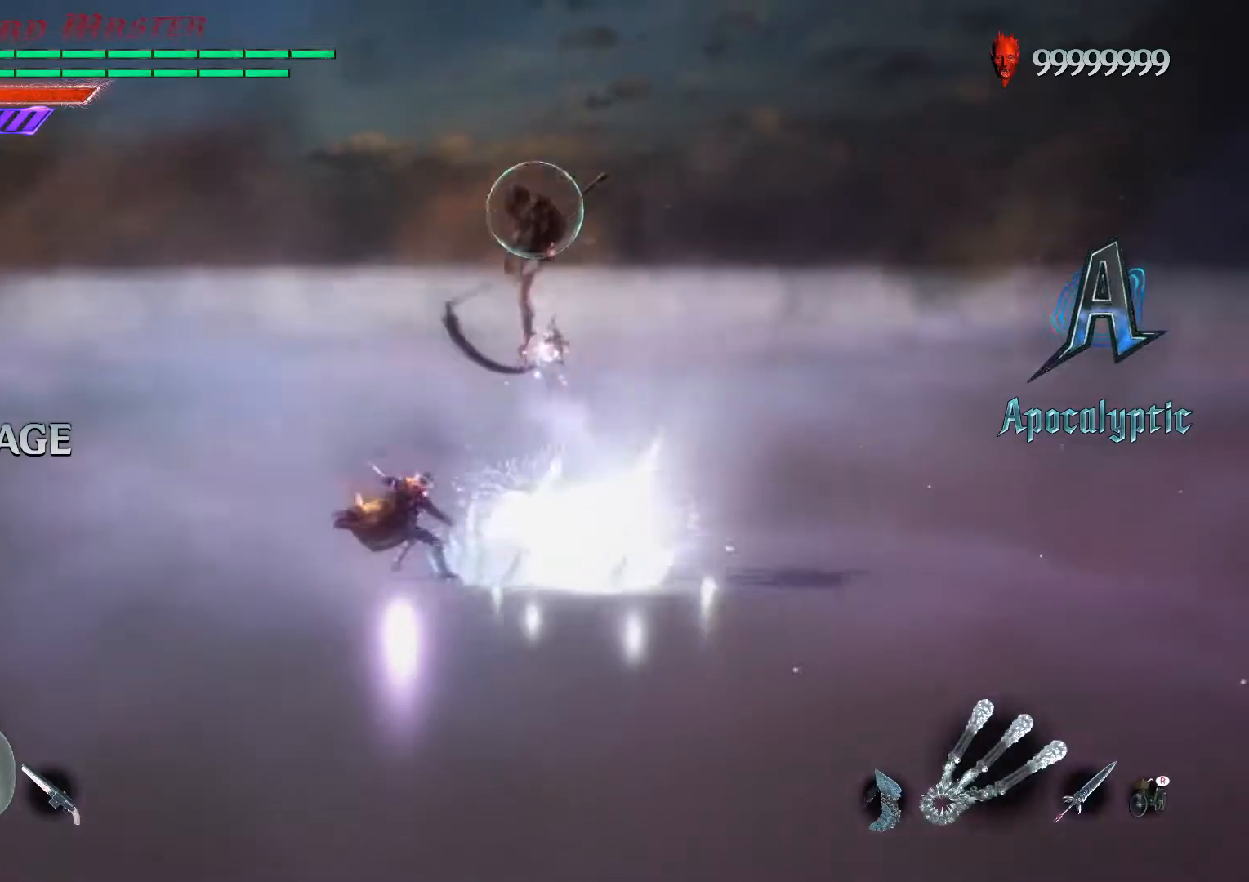
{"buttons": ["R1"], "left_stick": "center", "events": [[200, "Y", "up"], [200, "left_stick", "center"], [233, "R2", "down"], [300, "DPAD_RIGHT", "down"], [300, "R2", "up"], [383, "DPAD_RIGHT", "up"]]}
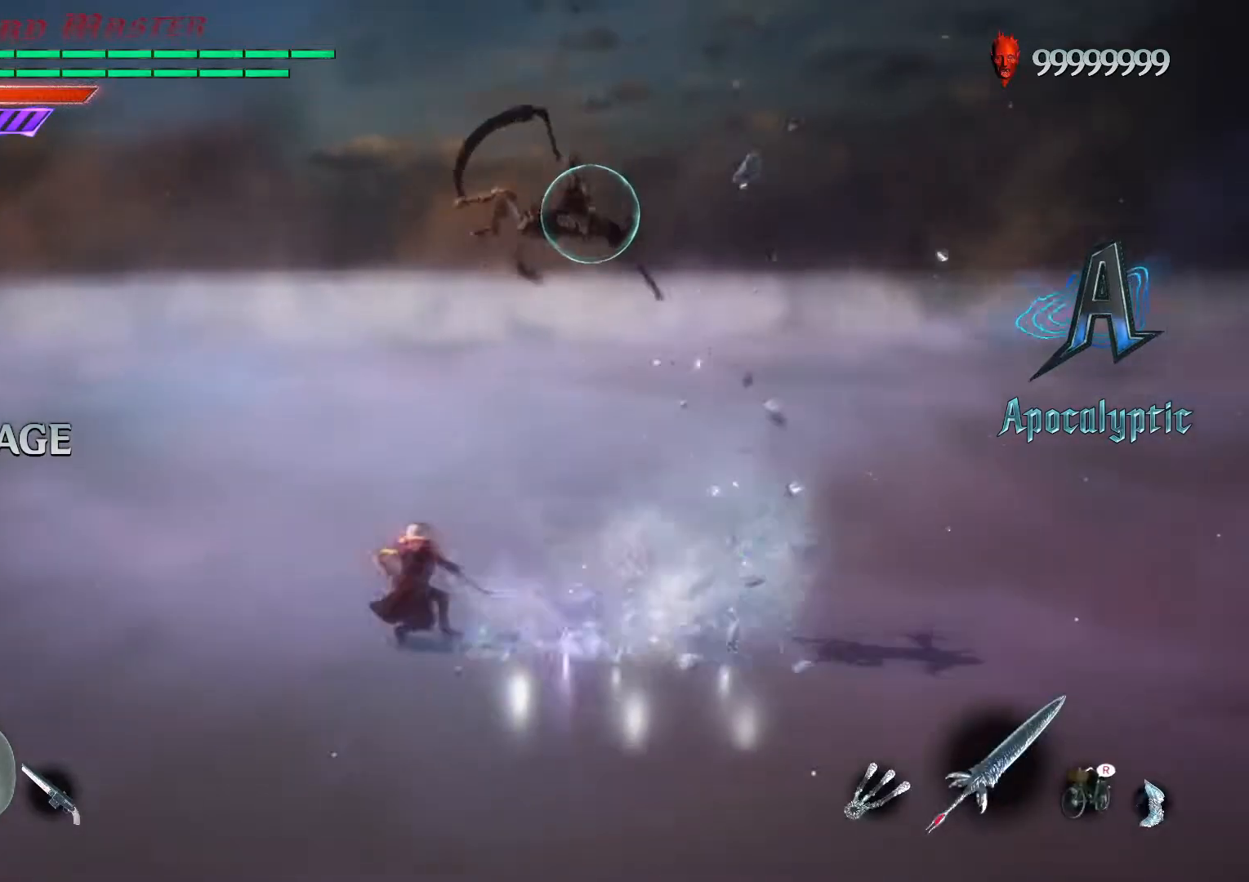
{"buttons": ["B", "R1"], "left_stick": "left", "events": [[17, "left_stick", "left"], [233, "B", "down"]]}
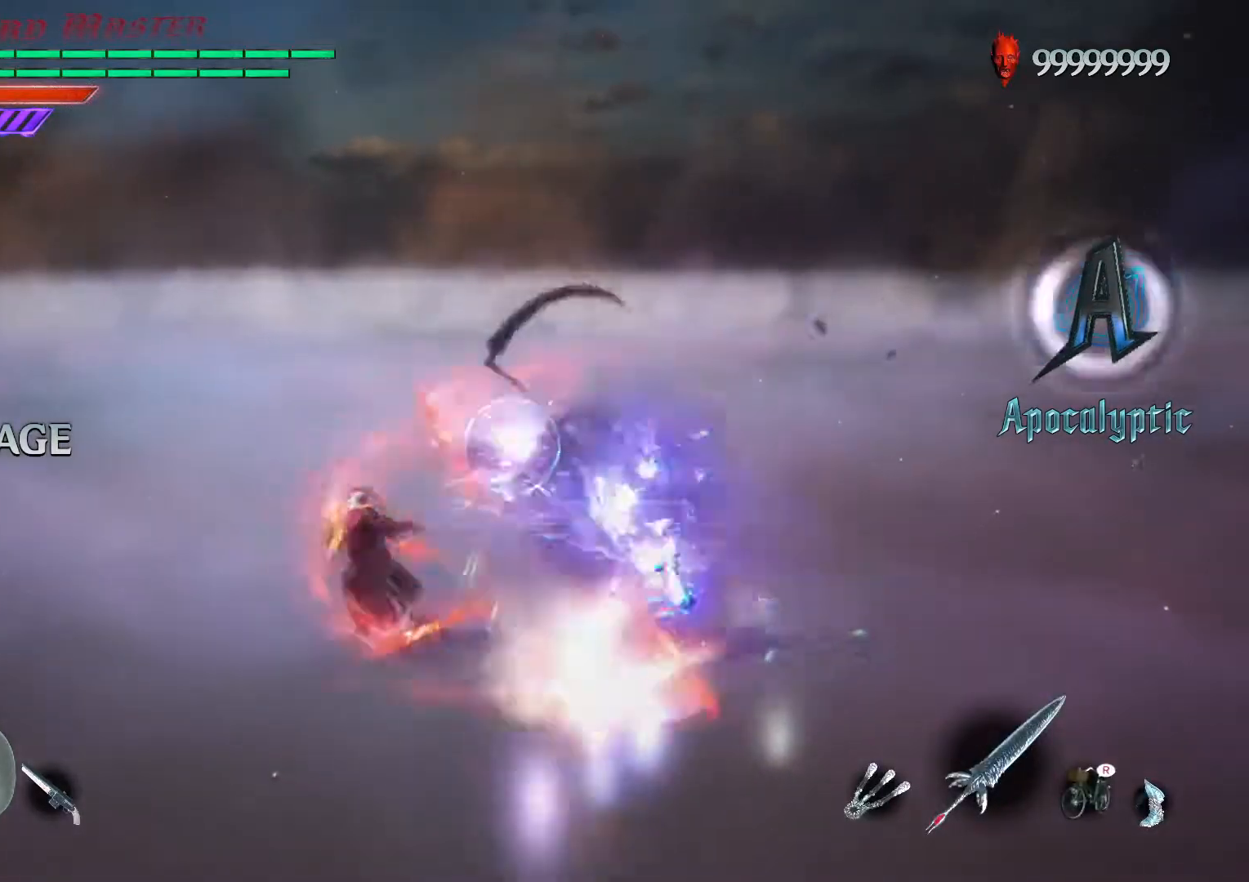
{"buttons": ["X", "R1"], "left_stick": "down-right", "events": [[17, "B", "up"], [83, "left_stick", "center"], [283, "left_stick", "down-right"], [433, "X", "down"]]}
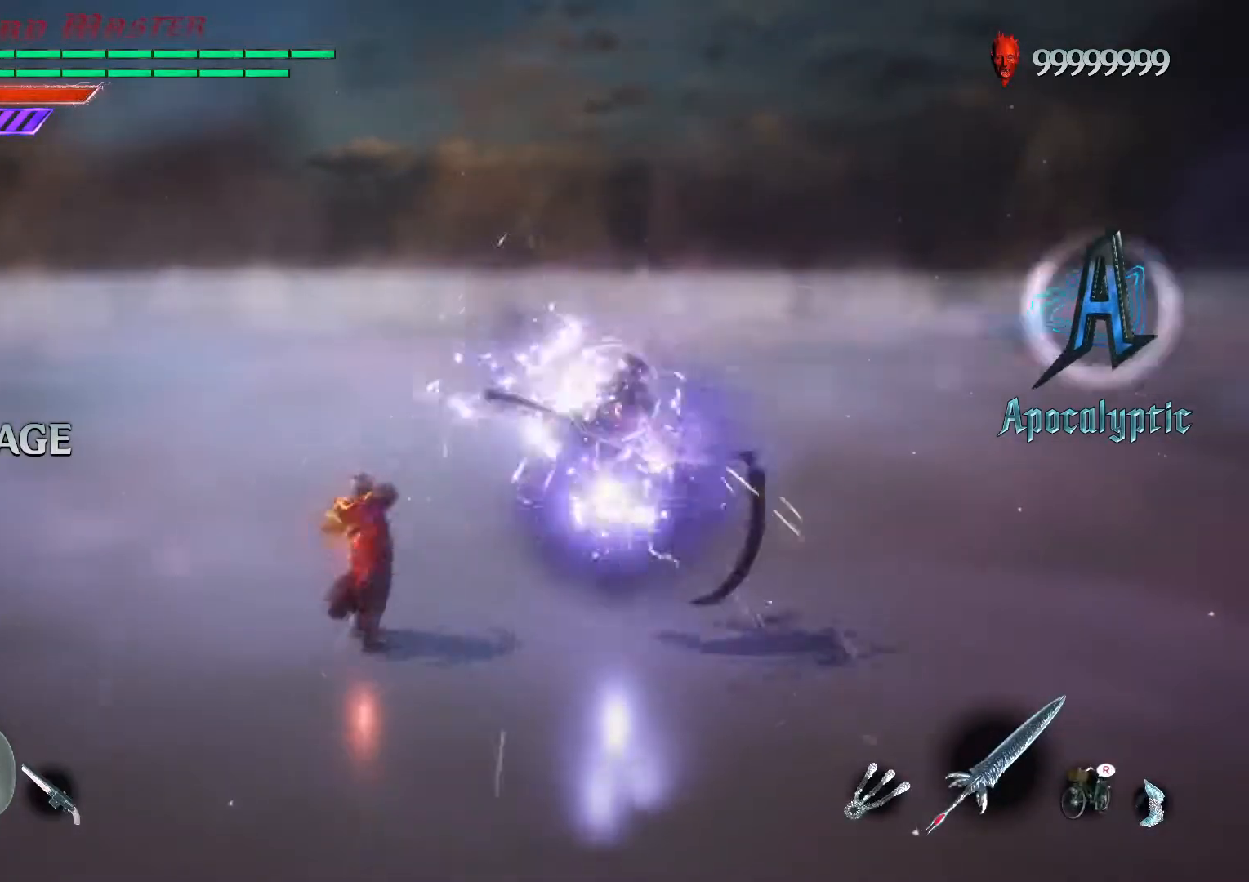
{"buttons": ["R1"], "left_stick": "down-right", "events": [[150, "X", "up"]]}
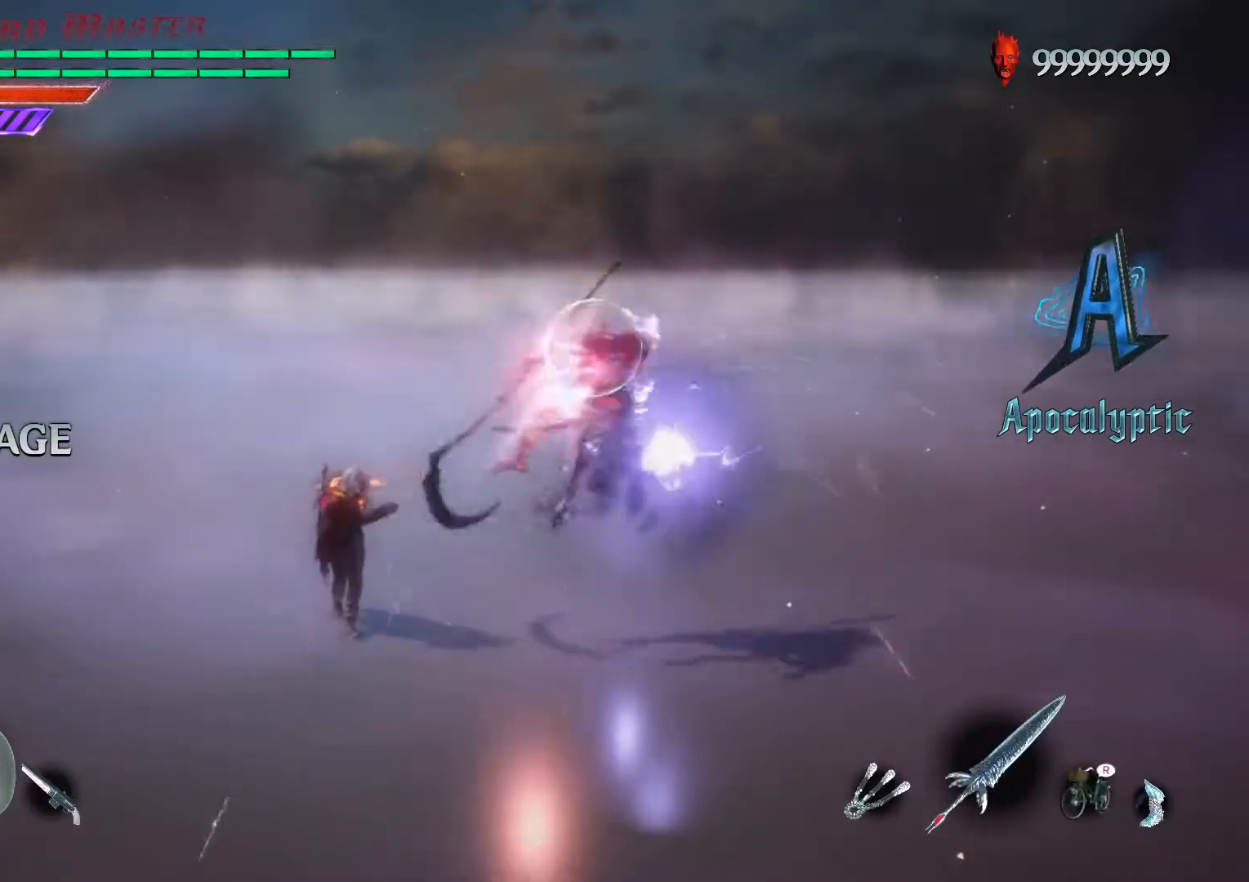
{"buttons": ["R1"], "left_stick": "up", "events": [[233, "X", "down"], [450, "X", "up"], [500, "left_stick", "up"]]}
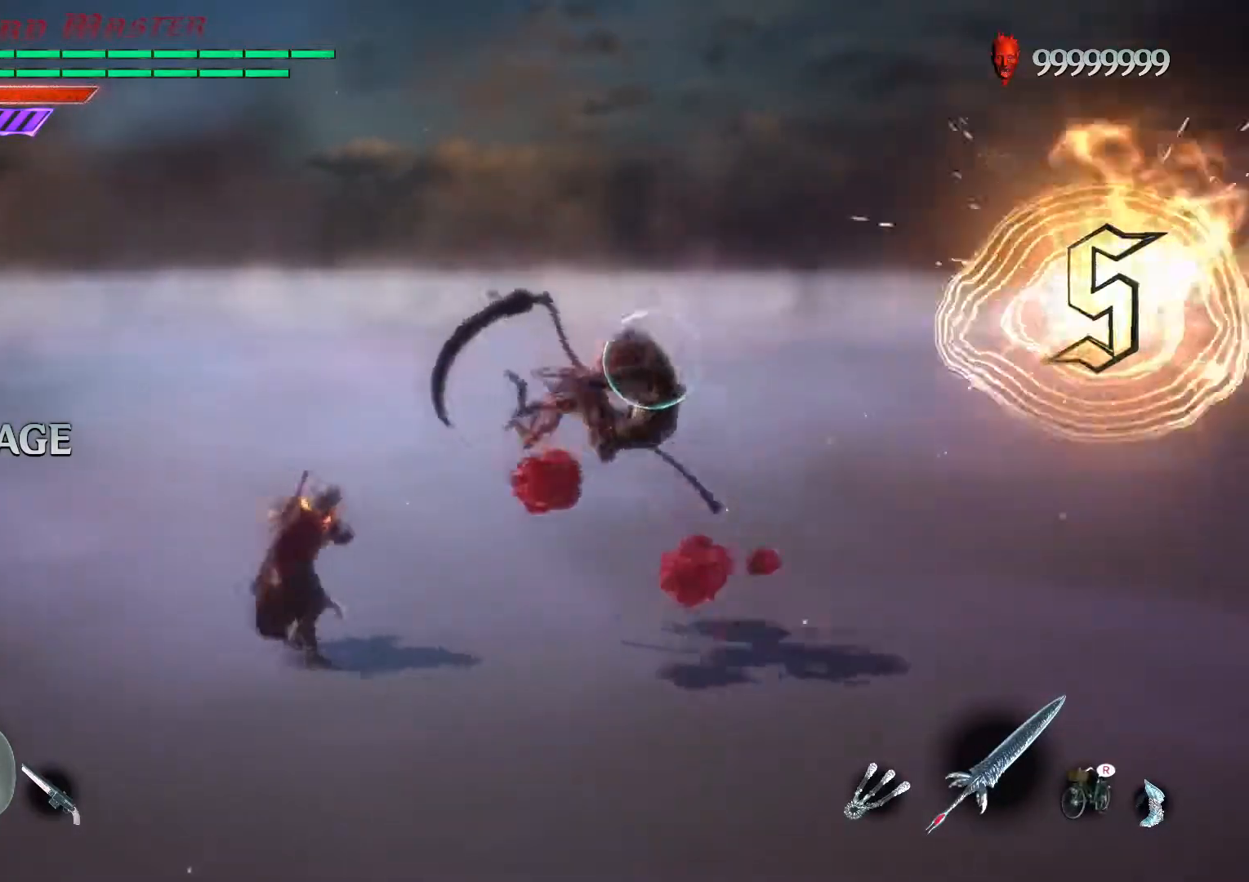
{"buttons": ["B", "R1"], "left_stick": "down-left", "events": [[33, "left_stick", "center"], [117, "DPAD_RIGHT", "down"], [217, "DPAD_RIGHT", "up"], [333, "left_stick", "down-left"], [400, "B", "down"]]}
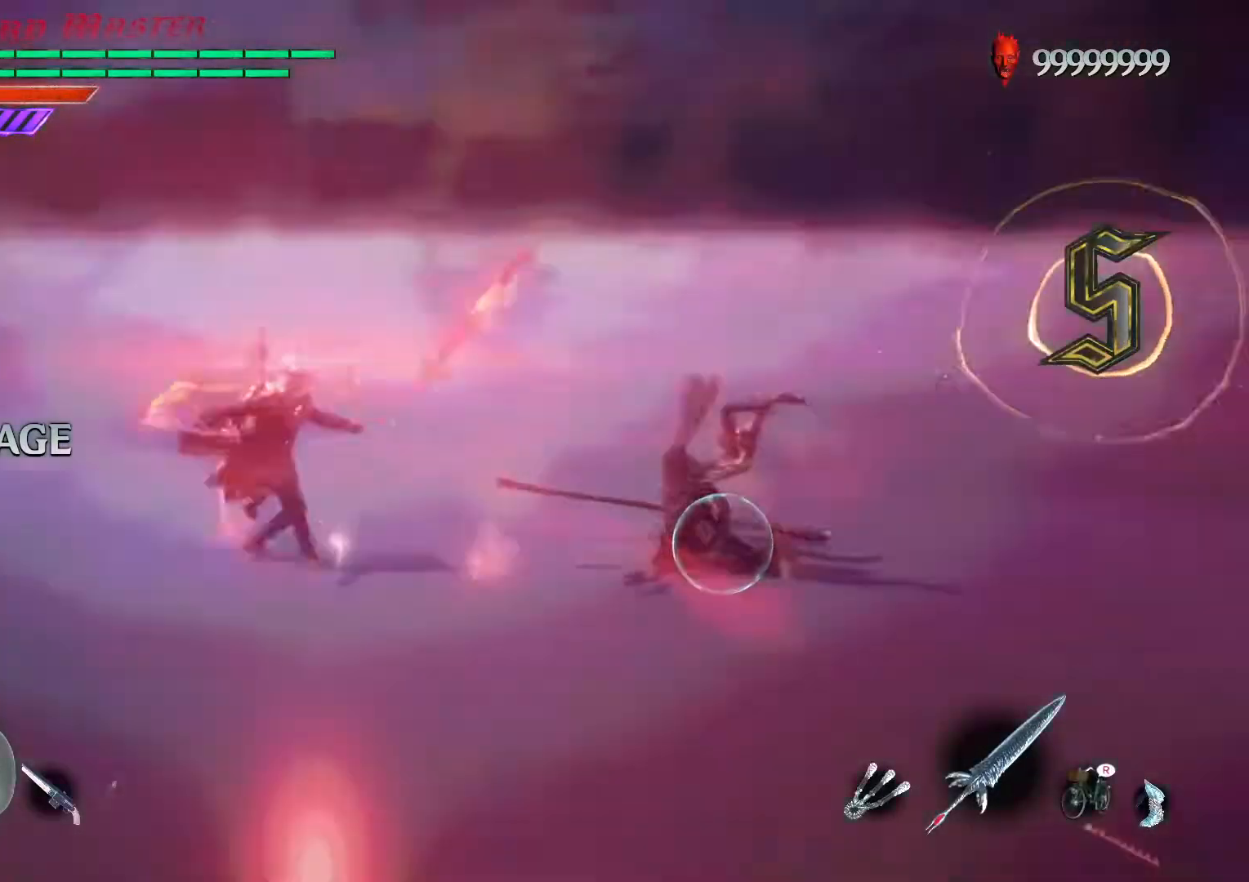
{"buttons": ["R1", "DPAD_RIGHT"], "left_stick": "center", "events": [[50, "B", "up"], [117, "B", "down"], [233, "B", "up"], [300, "left_stick", "center"], [417, "DPAD_RIGHT", "down"]]}
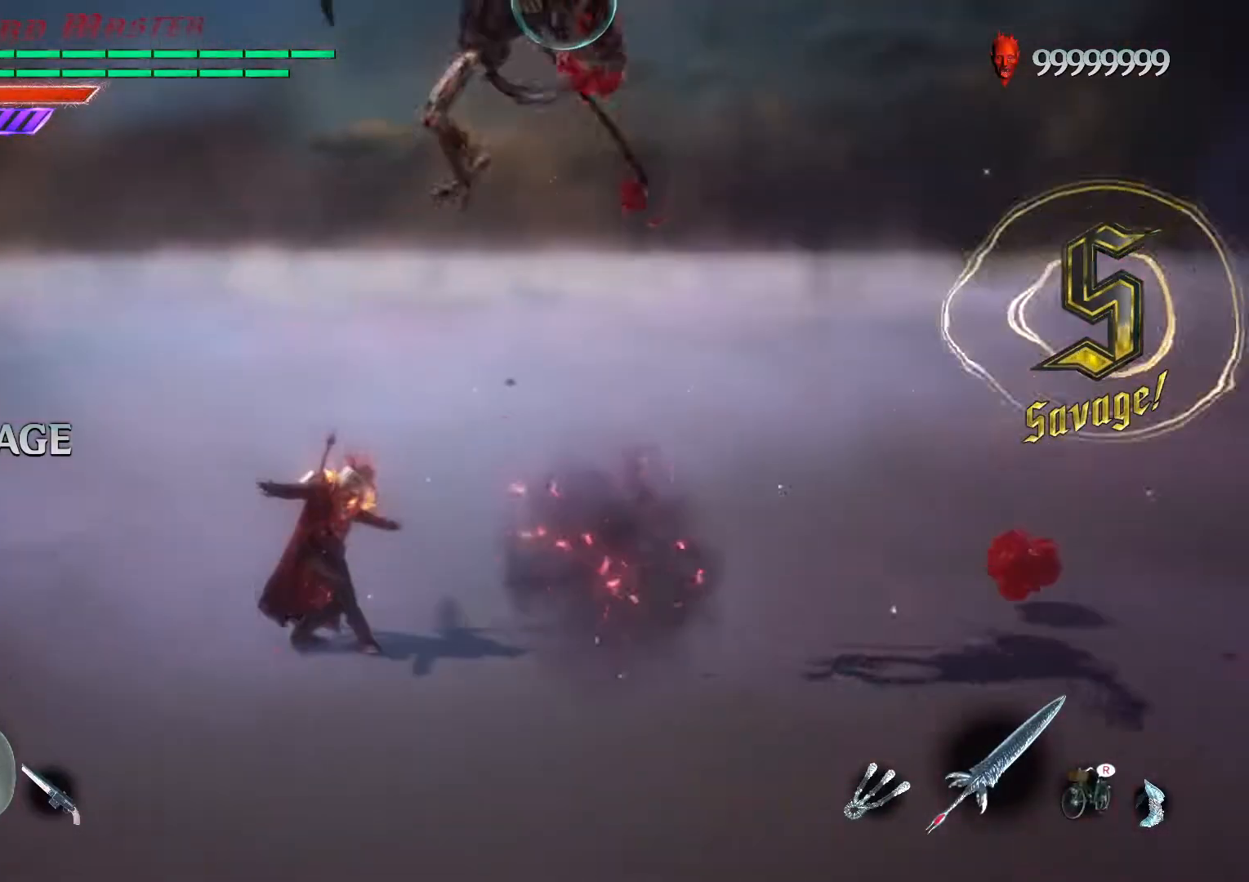
{"buttons": ["R1"], "left_stick": "down-right", "events": [[17, "DPAD_RIGHT", "up"], [133, "left_stick", "down-left"], [283, "left_stick", "down-right"], [350, "B", "down"], [433, "B", "up"]]}
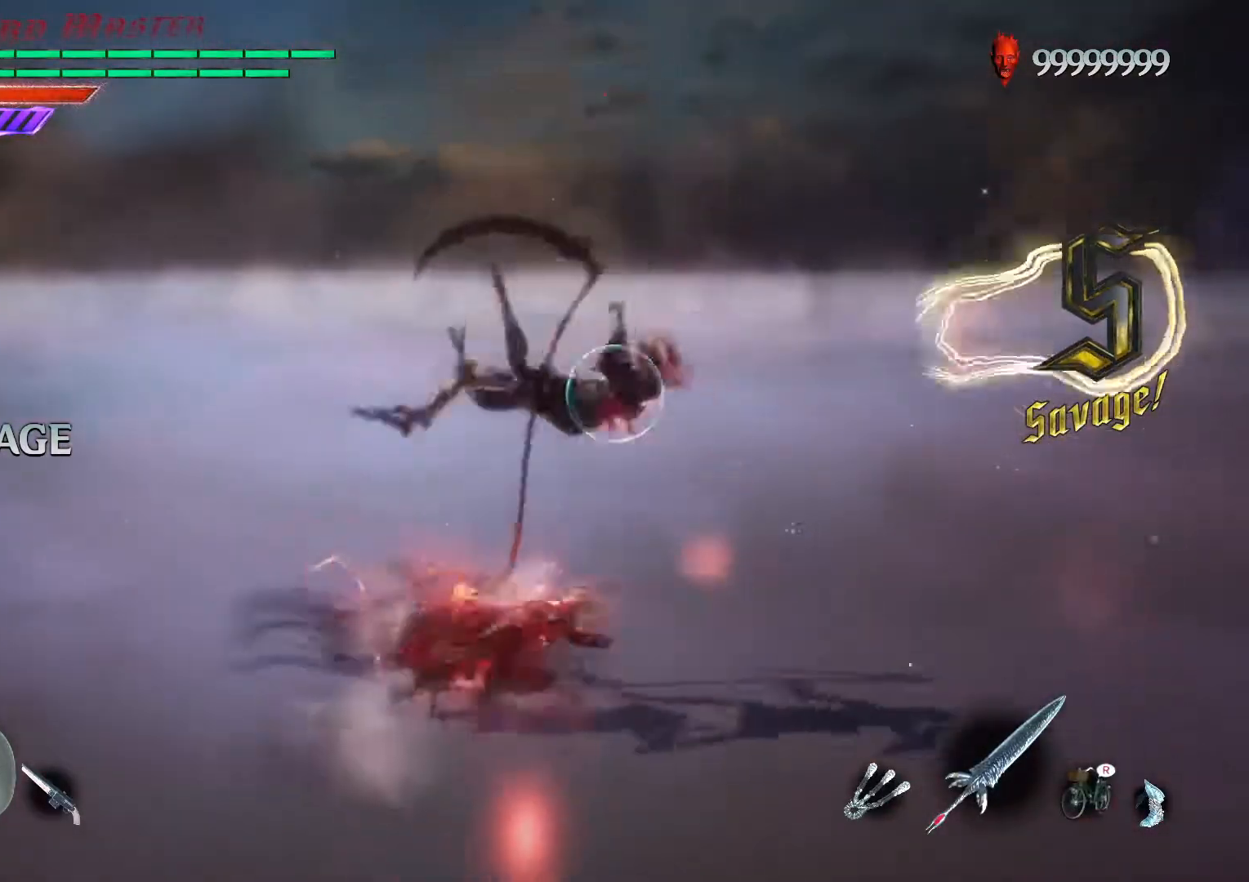
{"buttons": ["R1"], "left_stick": "center"}
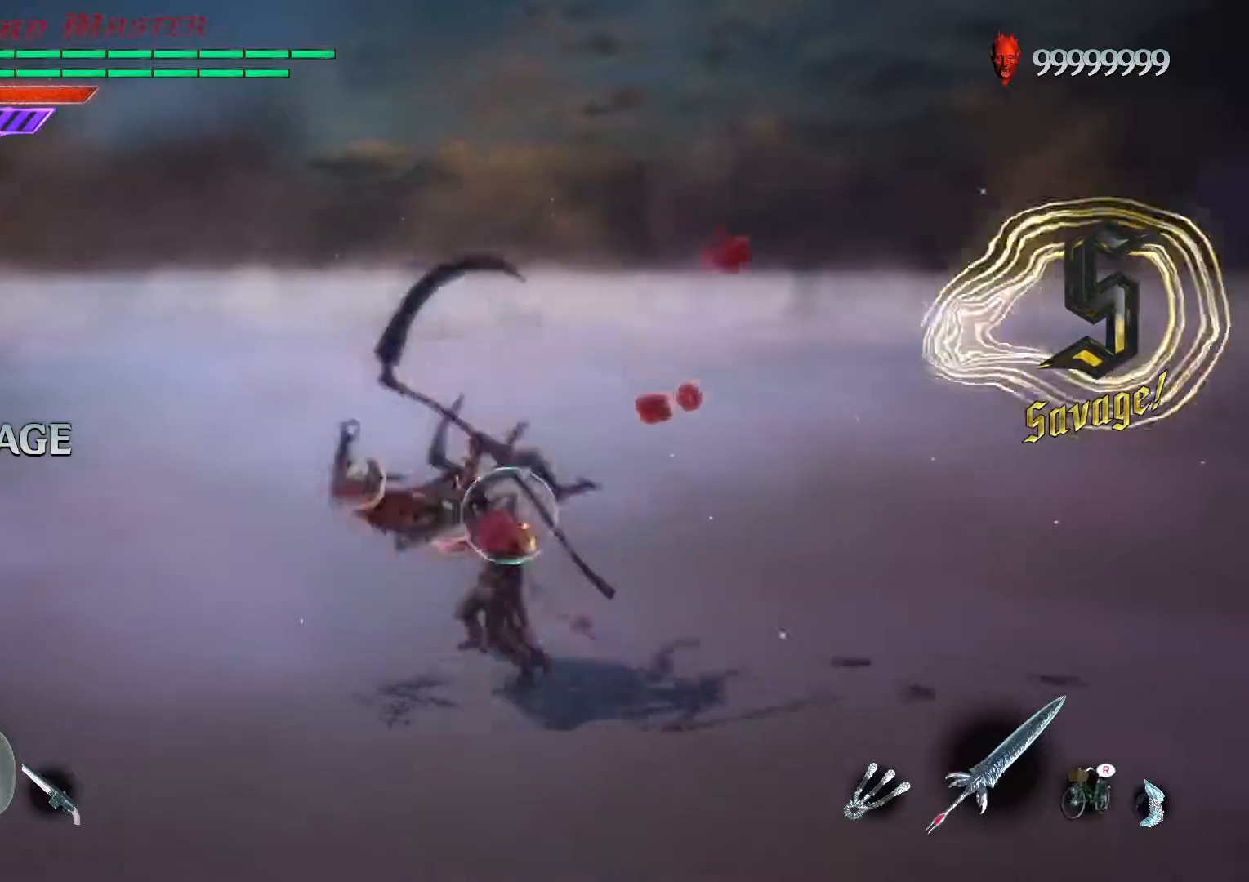
{"buttons": ["R1"], "left_stick": "center", "events": [[33, "B", "down"], [250, "B", "up"], [333, "B", "down"], [417, "B", "up"]]}